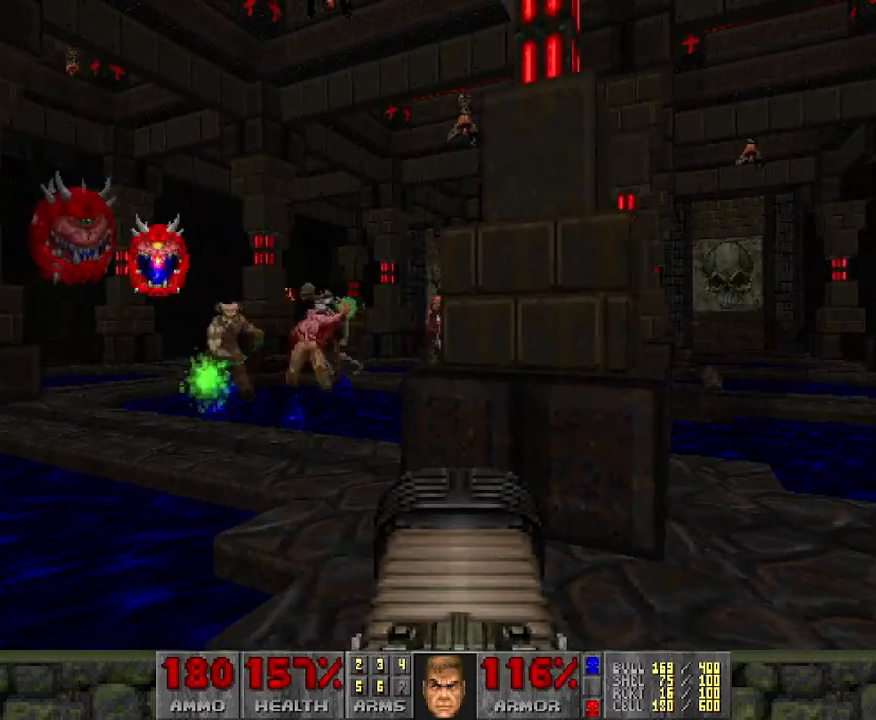
Gameplay with keyboard and mouse; each line is a JSON object with the keys and mouse buttons held at the frame after it. "events" lists presses ("down") and releases ("up") of "a", "d", "s", "space", "w", "mouse_left" and "mouse_right" between this image and that frame as [ms after this image, input, new state], when the widget could be followed in between. "mouse_left", "mouse_right" = the "left", "right" buttons of the "mouse" list. No other keys are recorded. Mouse movement is not recorded.
{"keys": ["d", "w"], "mouse": [], "events": [[33, "w", "down"], [317, "w", "up"], [500, "w", "down"]]}
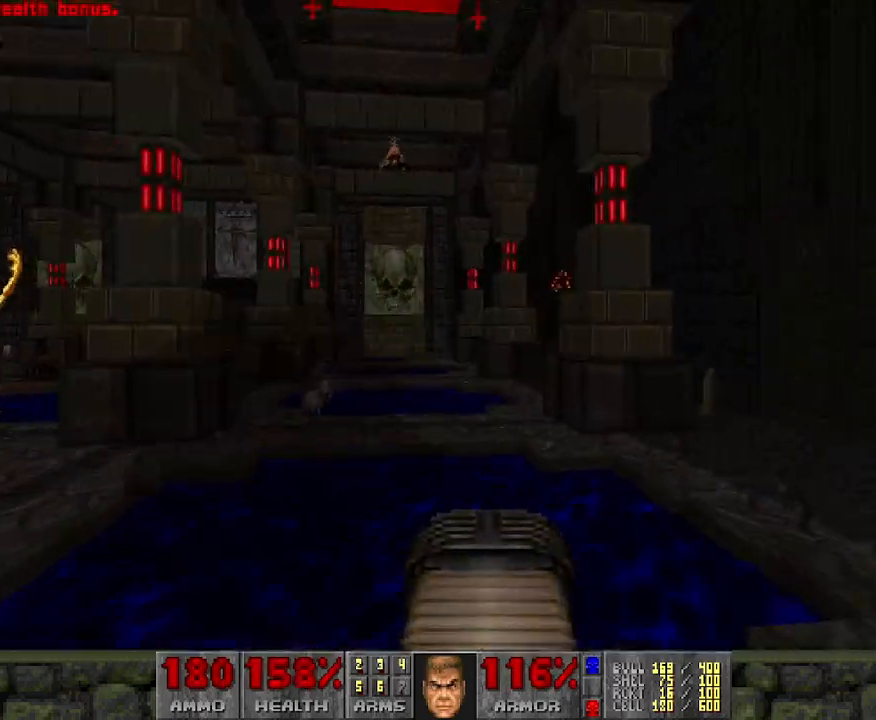
{"keys": ["a", "w"], "mouse": [], "events": [[200, "d", "up"], [300, "a", "down"]]}
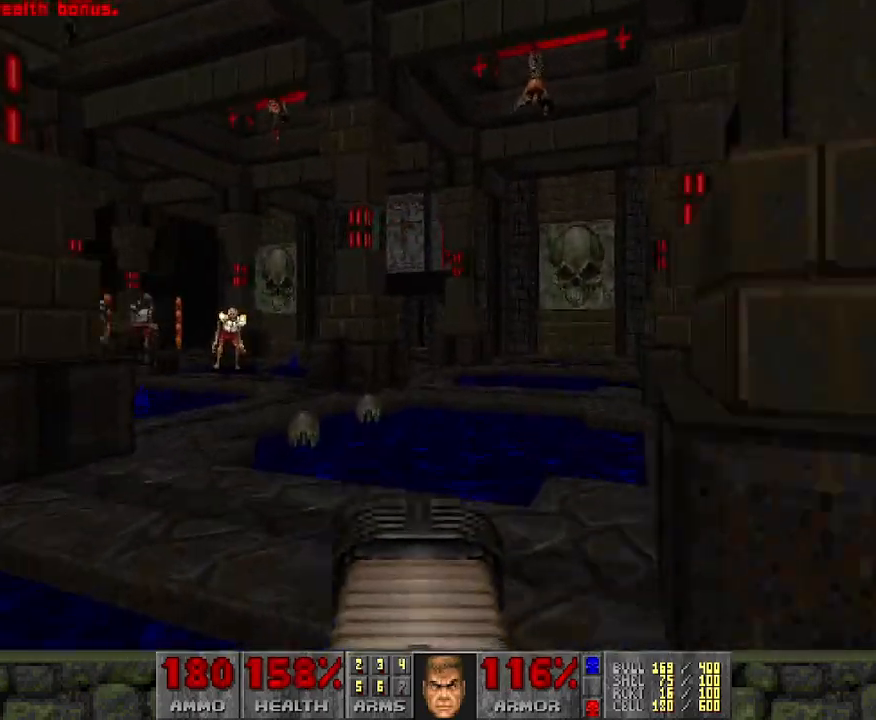
{"keys": [], "mouse": [], "events": [[117, "w", "up"], [167, "a", "up"]]}
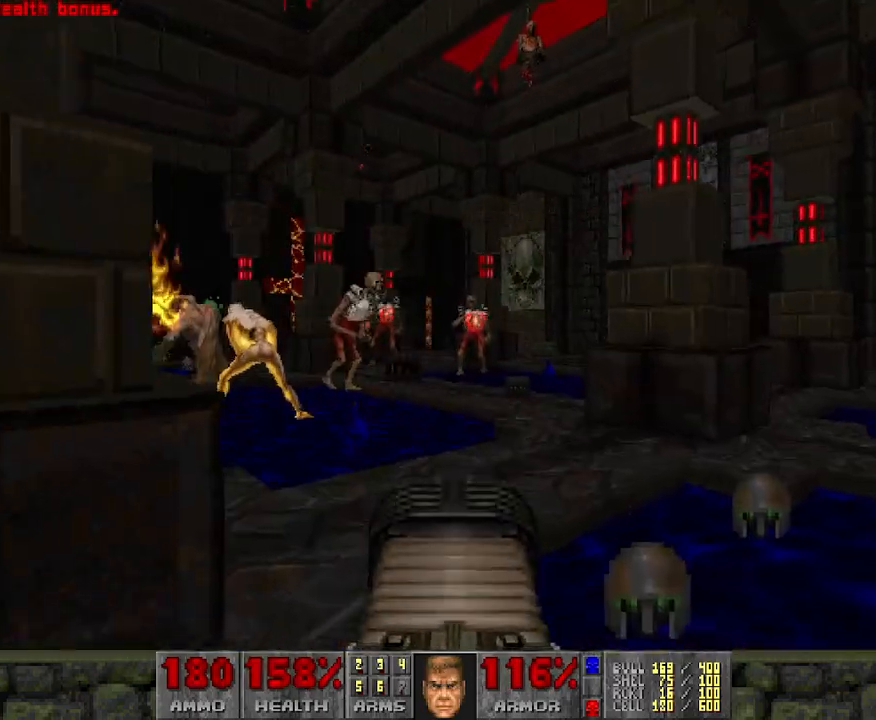
{"keys": ["w"], "mouse": [], "events": [[50, "d", "down"], [183, "w", "down"], [317, "d", "up"]]}
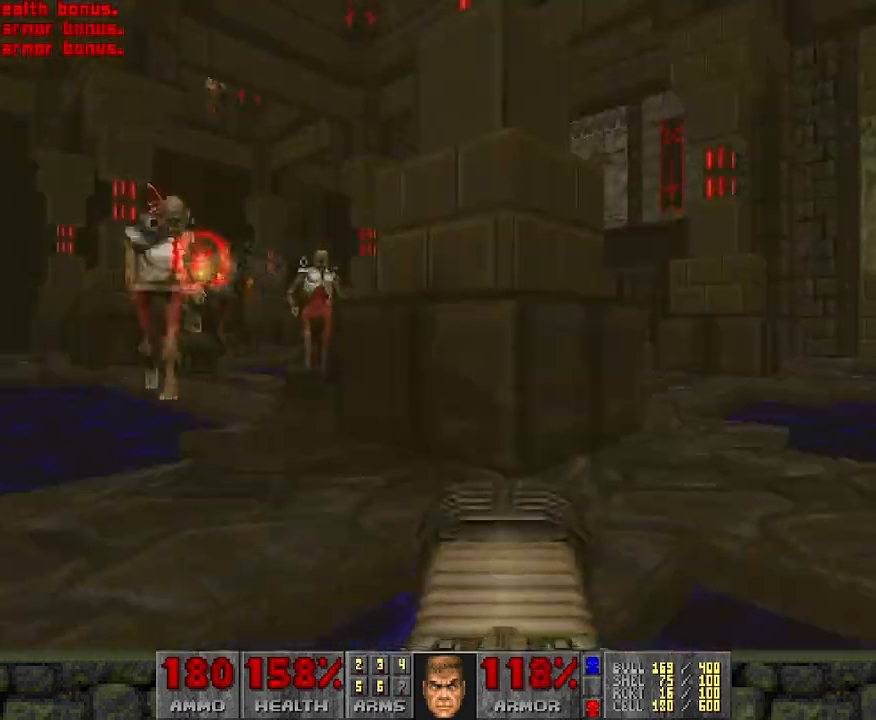
{"keys": ["w"], "mouse": [], "events": [[17, "d", "down"], [433, "d", "up"]]}
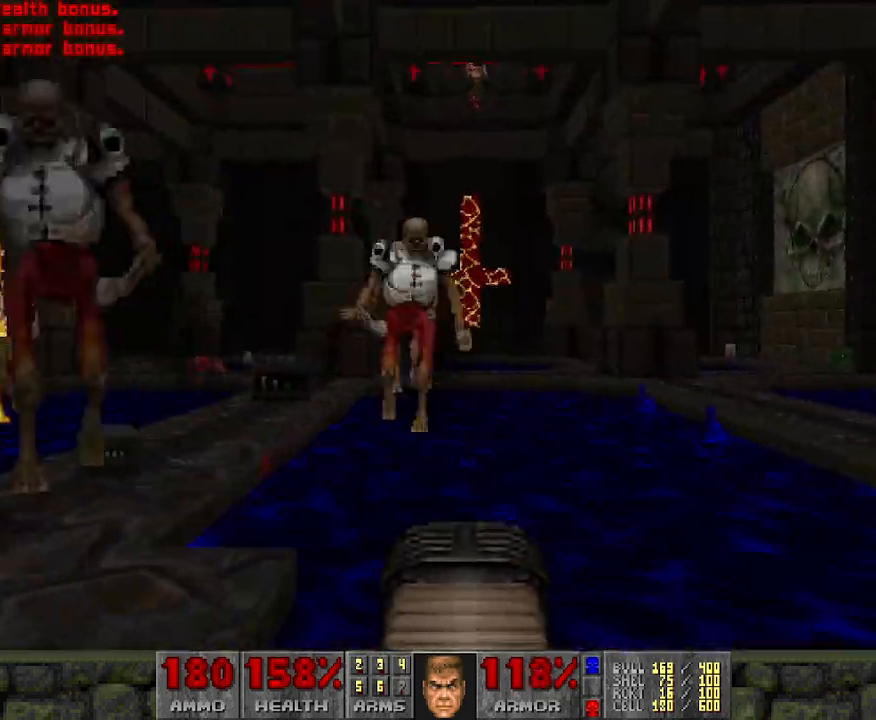
{"keys": ["d", "w"], "mouse": [], "events": [[217, "d", "down"], [367, "w", "up"], [417, "w", "down"]]}
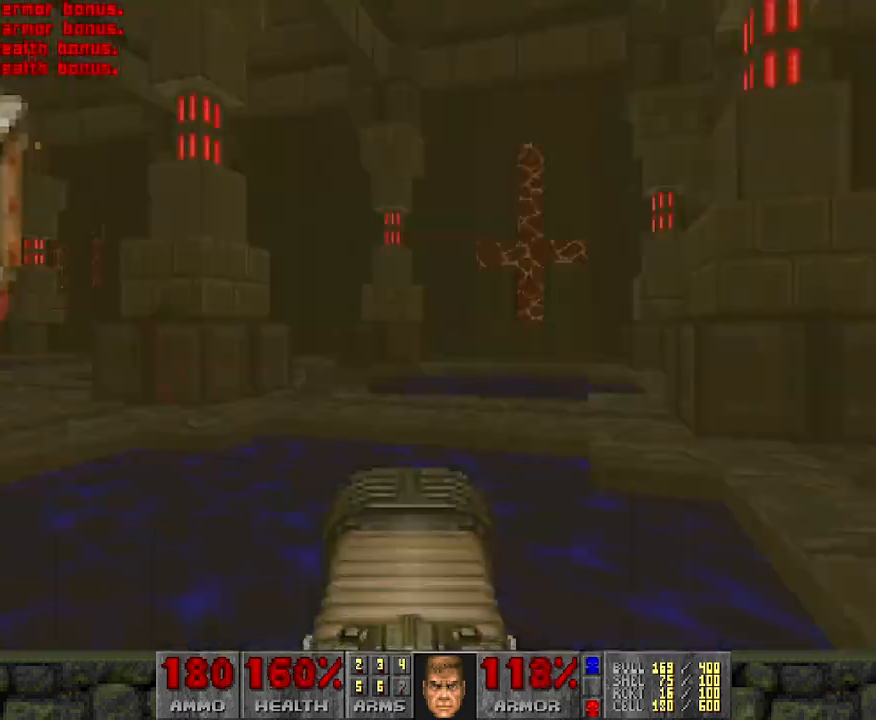
{"keys": ["d", "w"], "mouse": [], "events": [[50, "d", "up"], [133, "a", "down"], [350, "a", "up"], [350, "d", "down"]]}
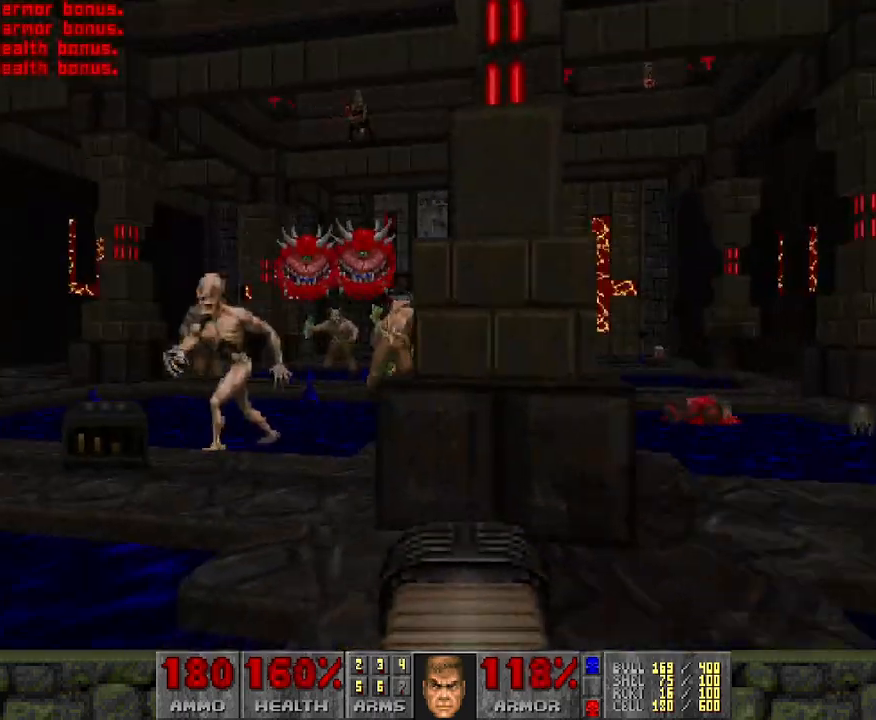
{"keys": ["w"], "mouse": [], "events": [[317, "d", "up"]]}
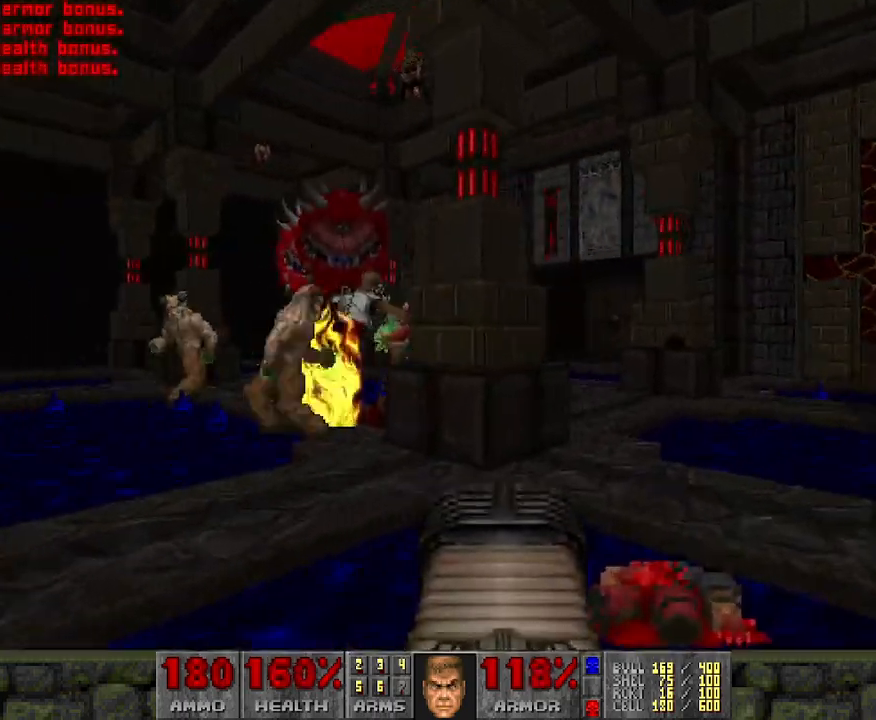
{"keys": ["d"], "mouse": [], "events": [[50, "d", "down"], [433, "w", "up"]]}
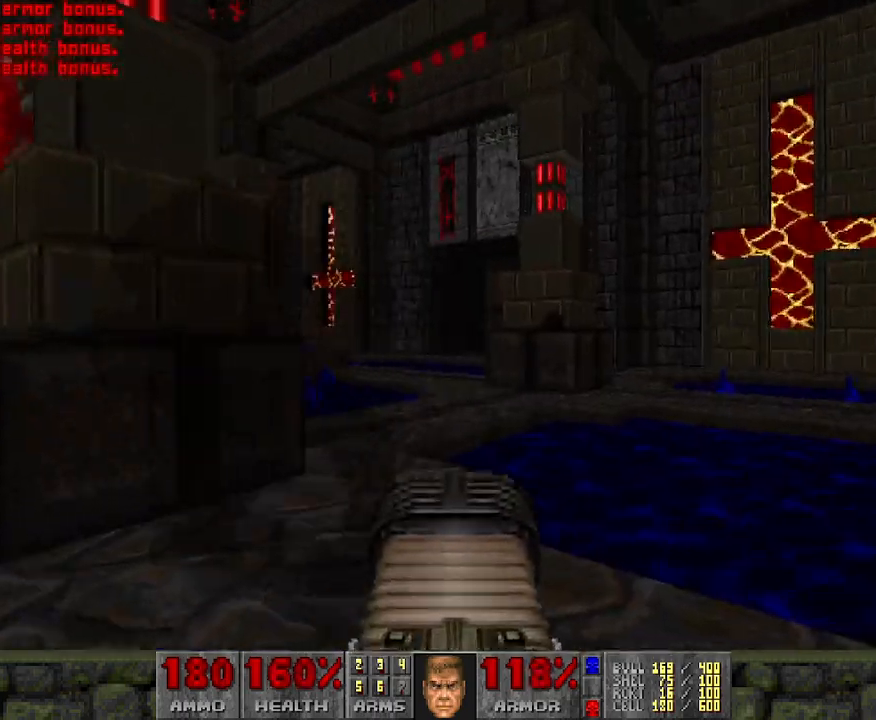
{"keys": ["d", "w"], "mouse": [], "events": [[200, "w", "down"]]}
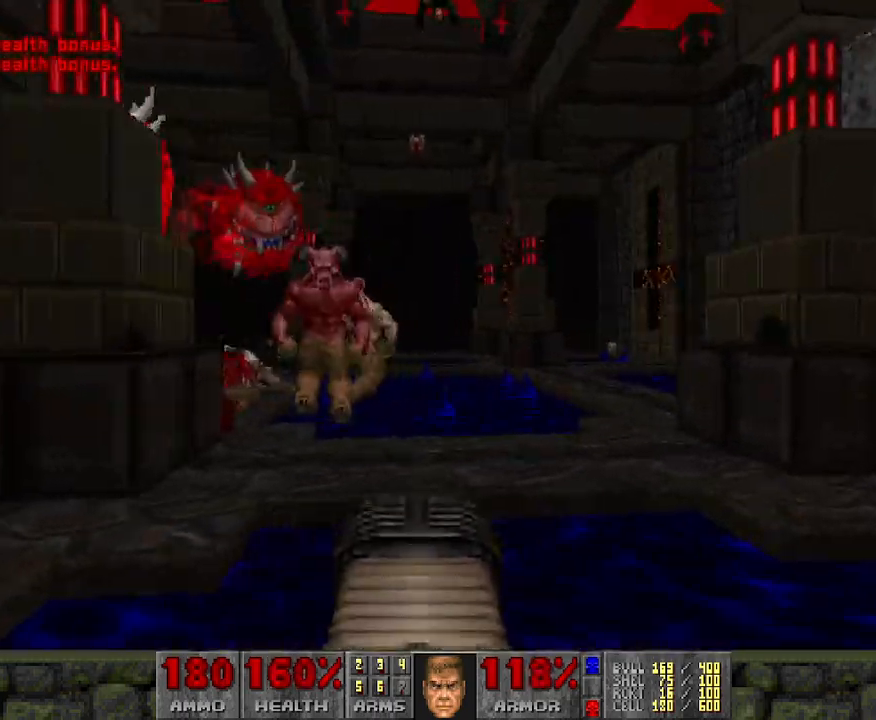
{"keys": ["w"], "mouse": [], "events": [[167, "w", "up"], [317, "w", "down"], [500, "d", "up"]]}
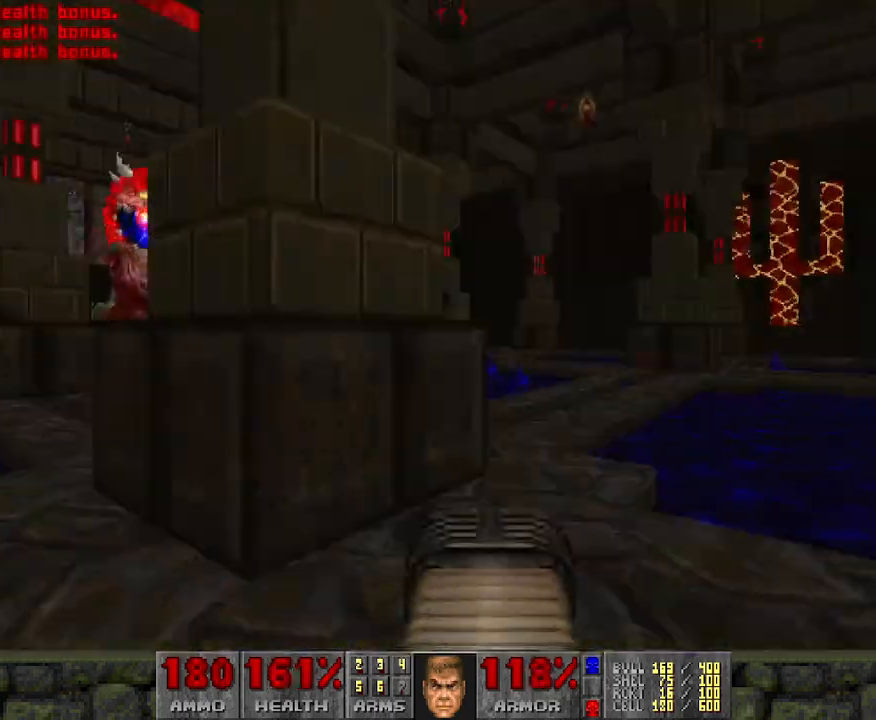
{"keys": ["d"], "mouse": [], "events": [[267, "d", "down"], [317, "w", "up"]]}
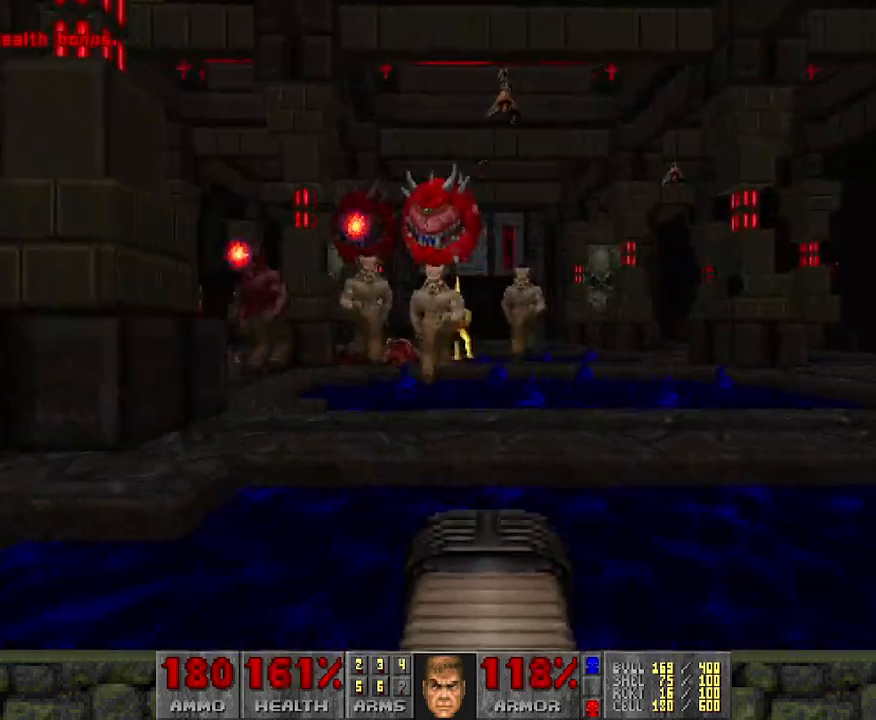
{"keys": ["d", "w"], "mouse": [], "events": [[333, "w", "down"]]}
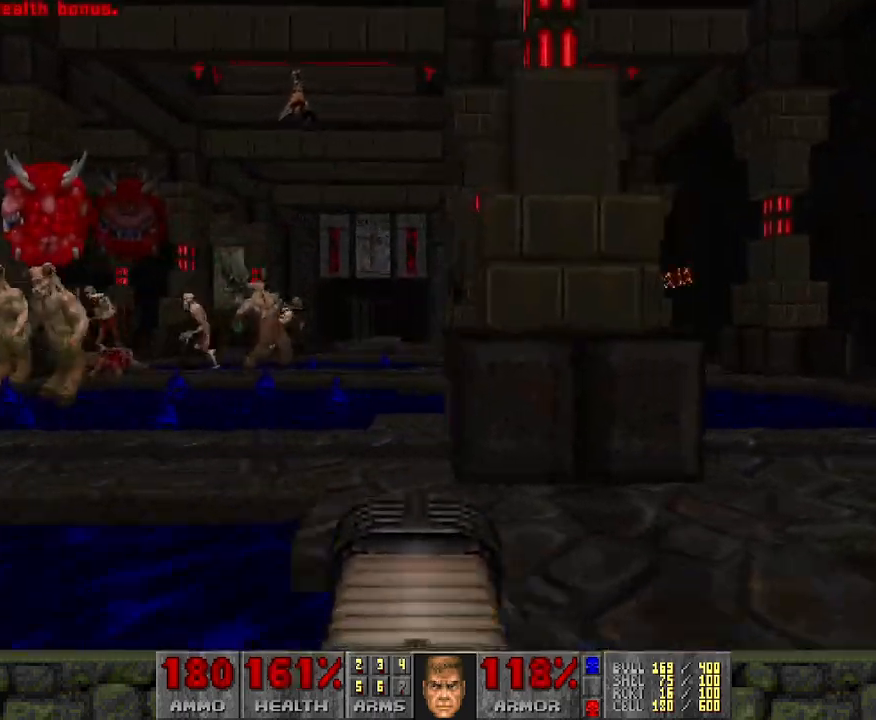
{"keys": ["d", "w"], "mouse": [], "events": [[400, "w", "up"], [483, "w", "down"]]}
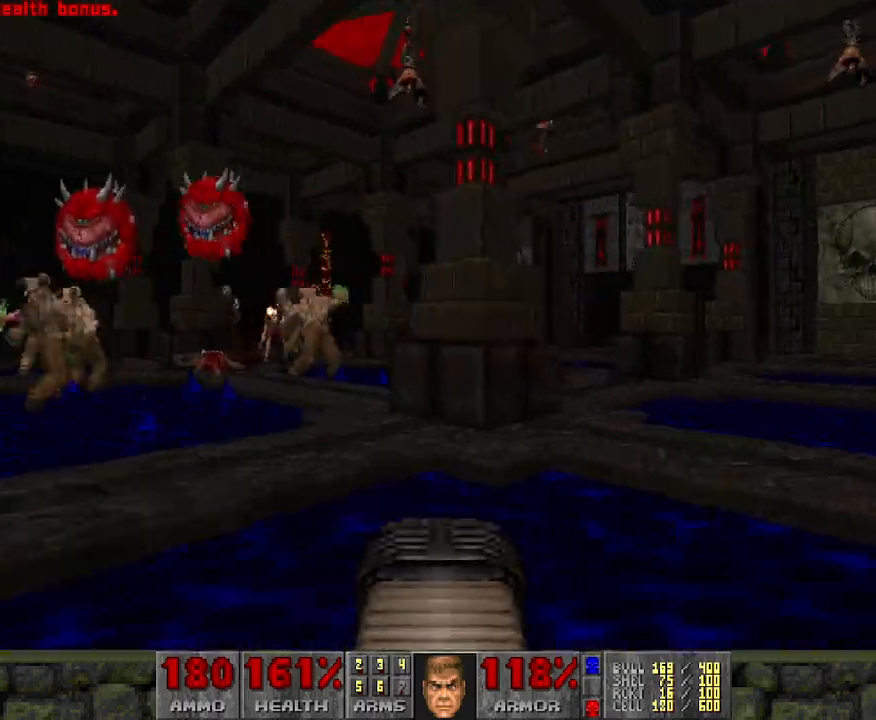
{"keys": ["d"], "mouse": [], "events": [[500, "w", "up"]]}
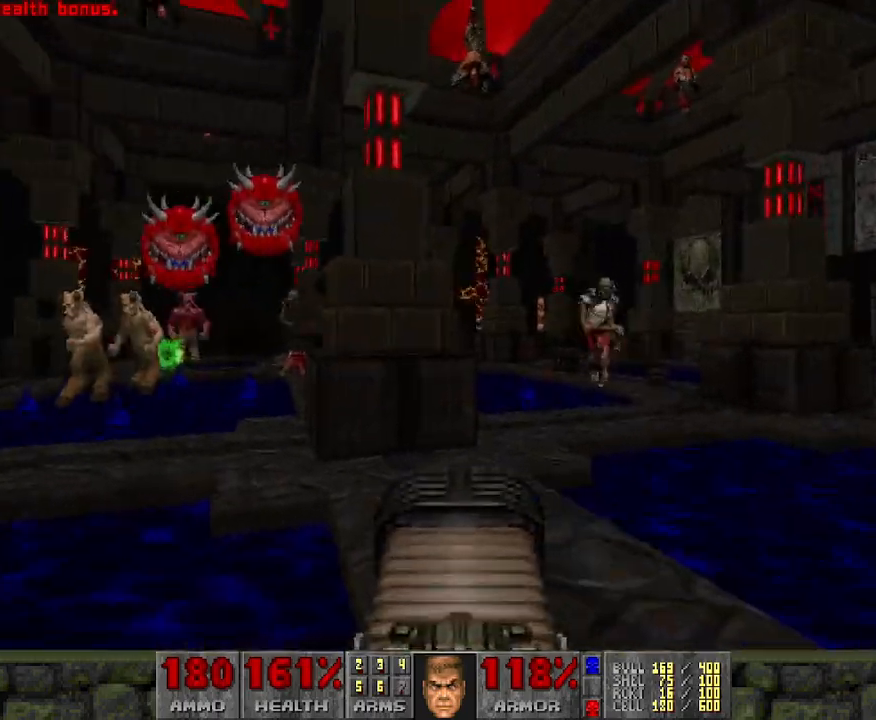
{"keys": ["d", "w"], "mouse": [], "events": [[183, "w", "down"]]}
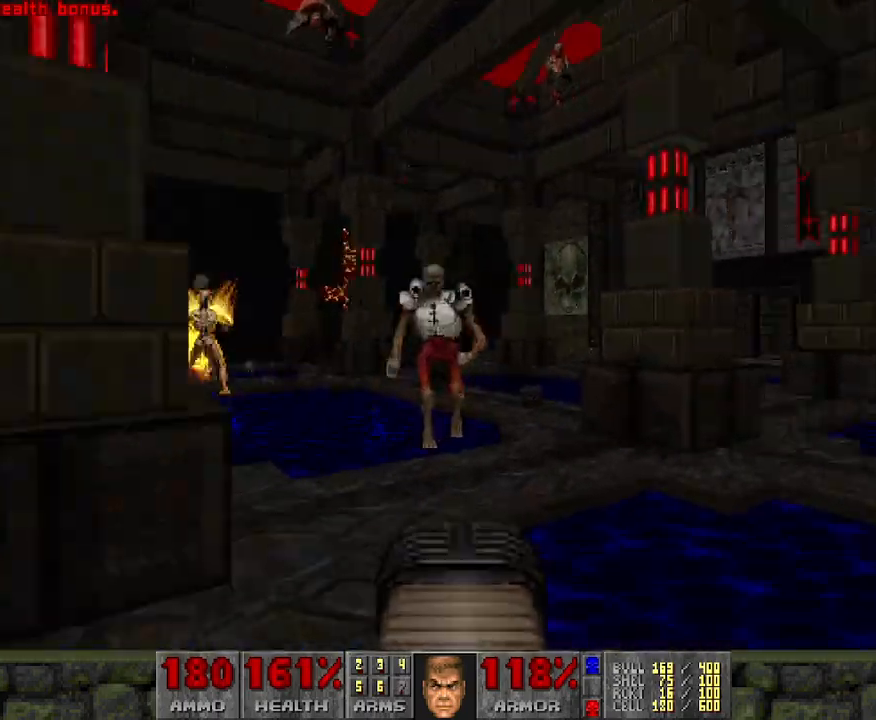
{"keys": ["d", "w"], "mouse": [], "events": [[67, "w", "up"], [117, "w", "down"]]}
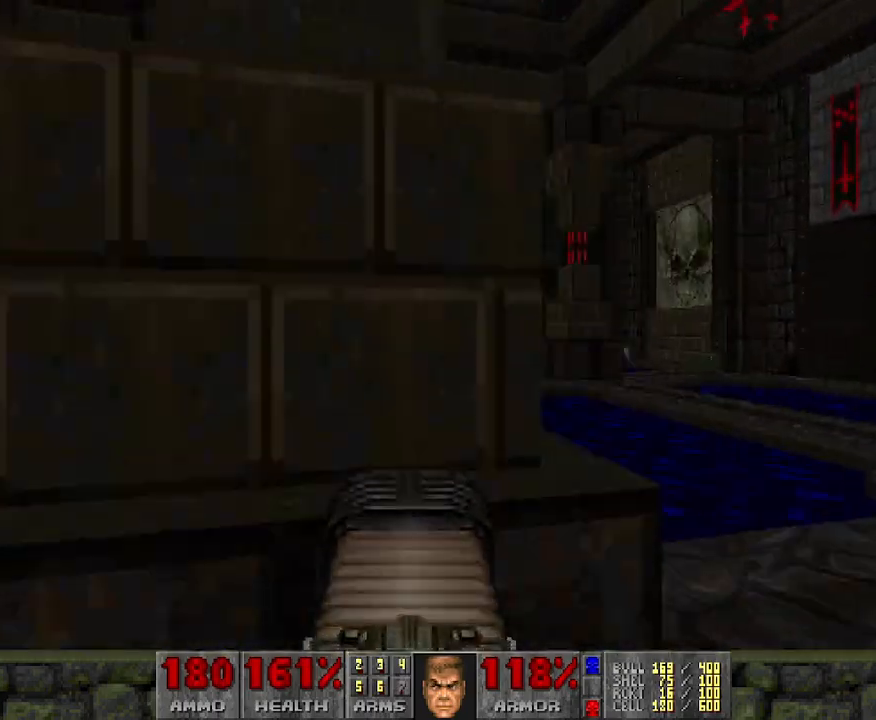
{"keys": ["a", "w"], "mouse": [], "events": [[33, "w", "up"], [167, "w", "down"], [217, "d", "up"], [367, "a", "down"]]}
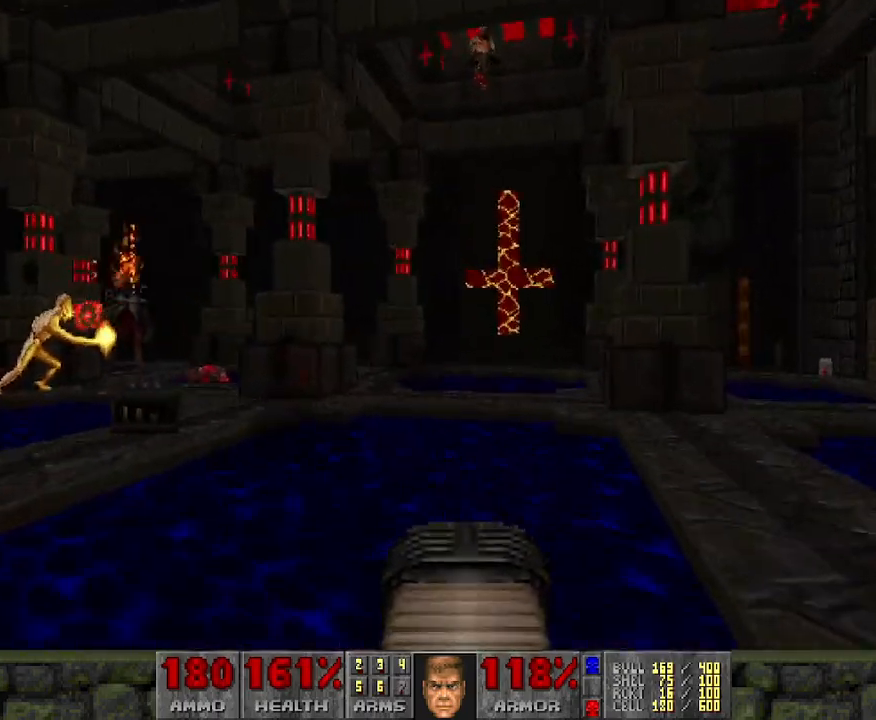
{"keys": ["a"], "mouse": [], "events": [[367, "w", "up"]]}
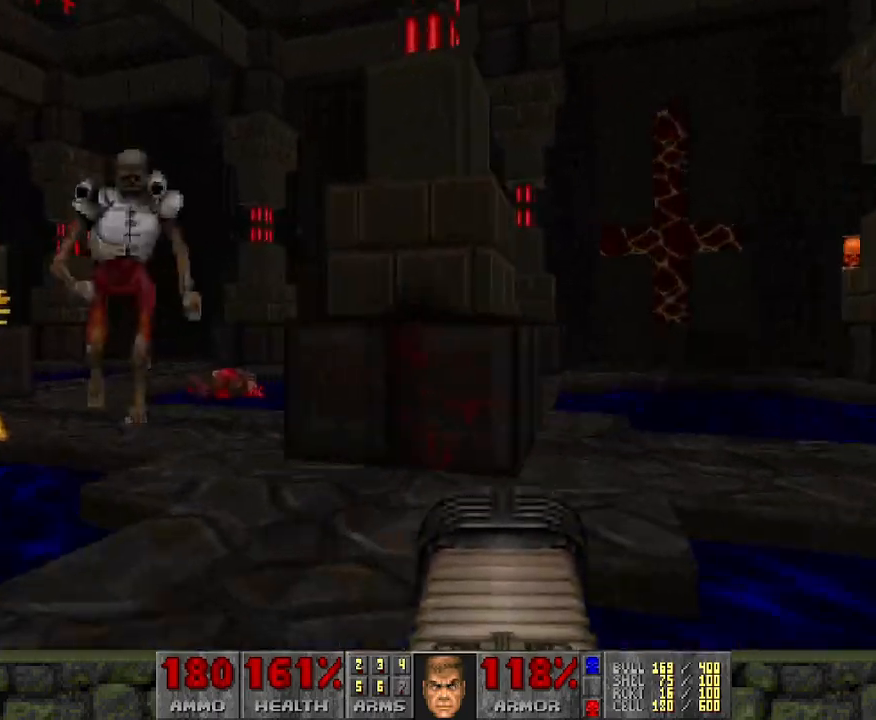
{"keys": ["d", "w"], "mouse": [], "events": [[17, "s", "down"], [67, "a", "up"], [150, "d", "down"], [200, "s", "up"], [333, "w", "down"]]}
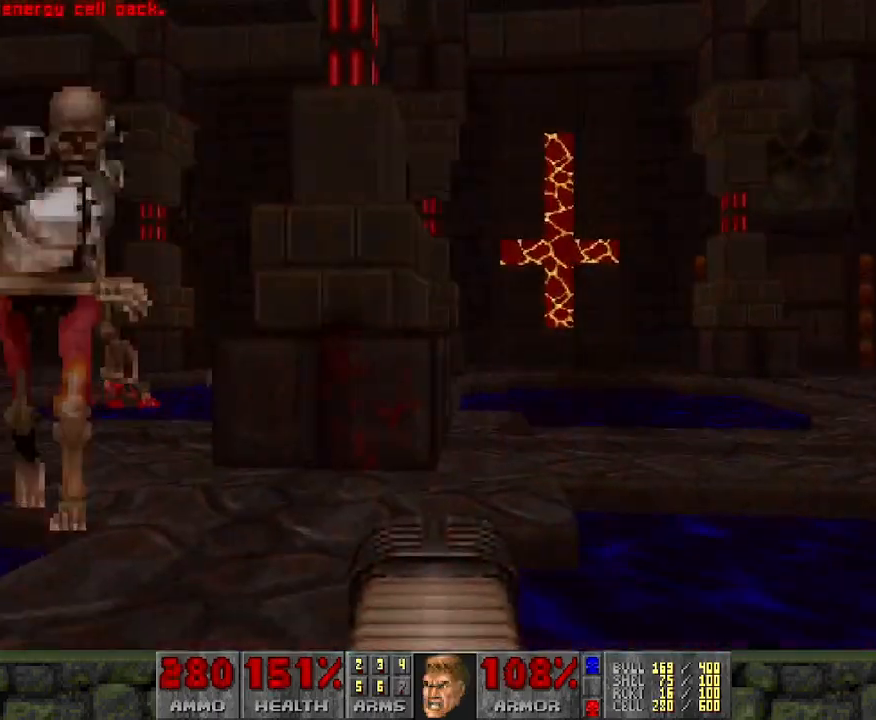
{"keys": ["w"], "mouse": [], "events": [[500, "d", "up"]]}
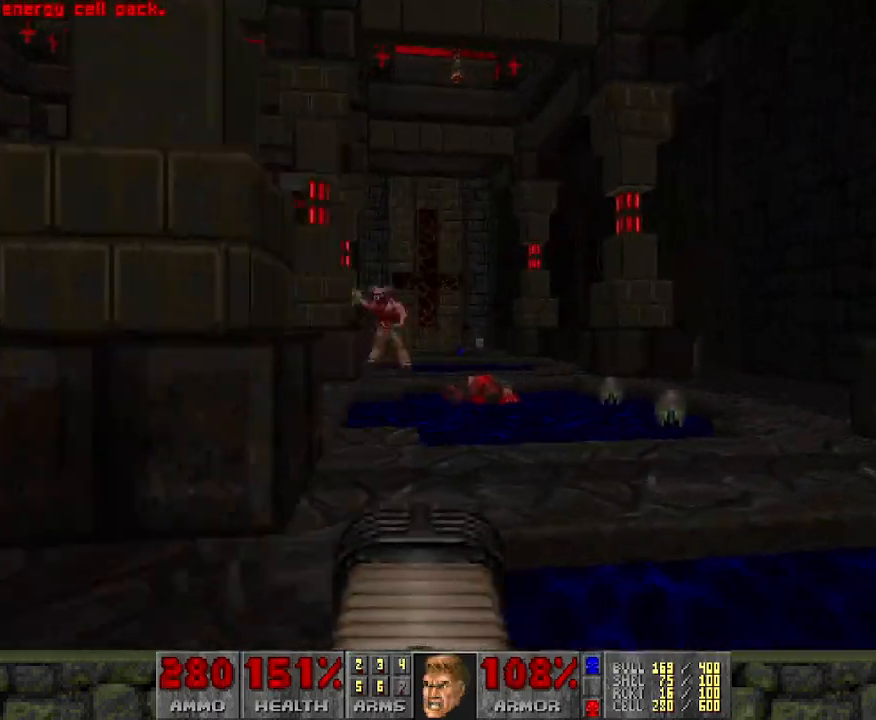
{"keys": ["w"], "mouse": [], "events": [[50, "w", "up"], [133, "a", "down"], [233, "w", "down"], [333, "a", "up"]]}
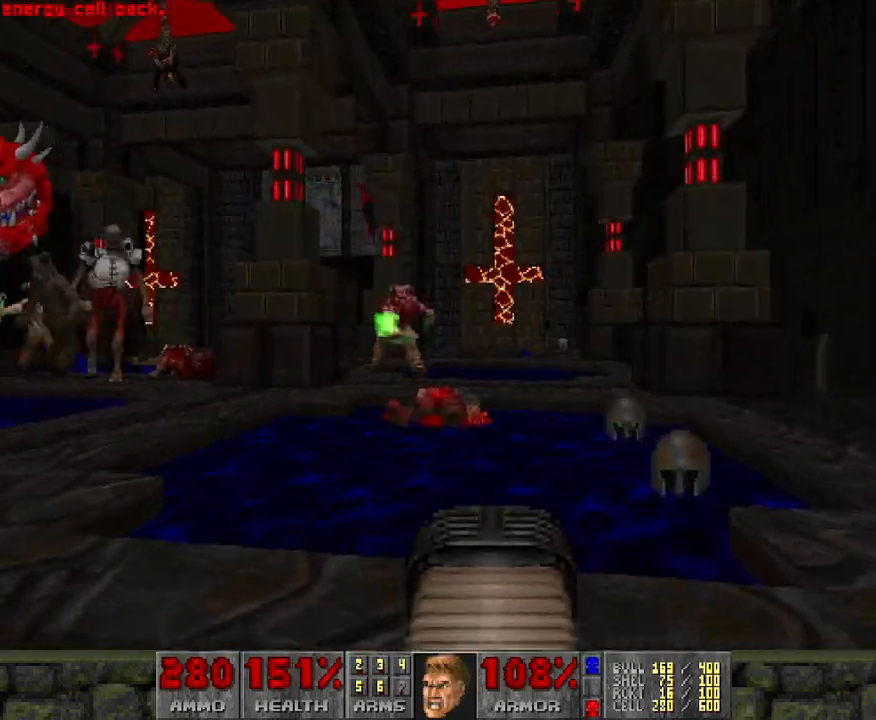
{"keys": ["a", "w"], "mouse": [], "events": [[67, "d", "down"], [200, "d", "up"], [433, "a", "down"]]}
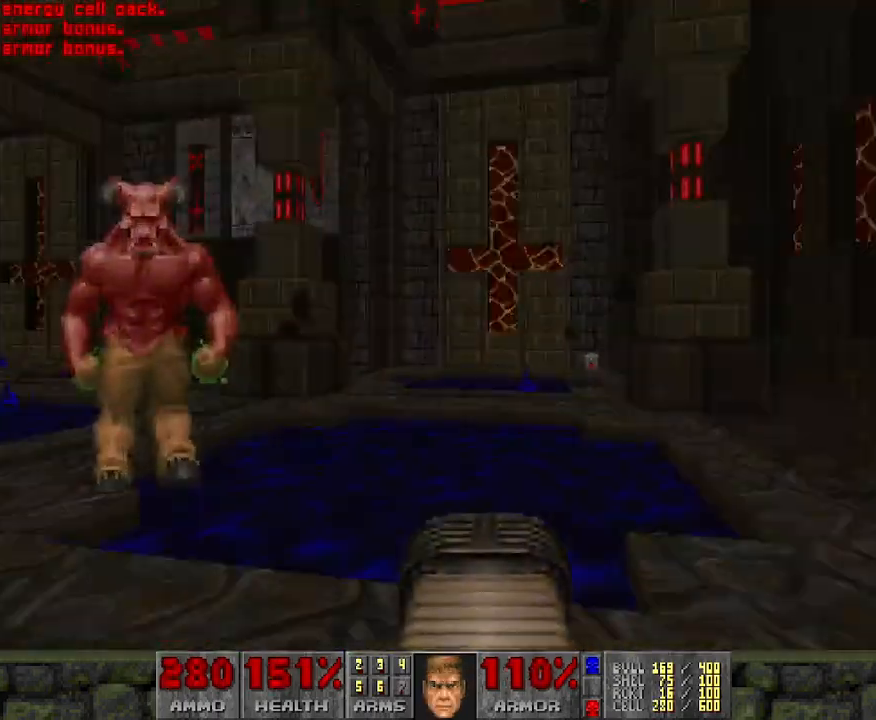
{"keys": ["d", "w"], "mouse": [], "events": [[33, "a", "up"], [67, "d", "down"]]}
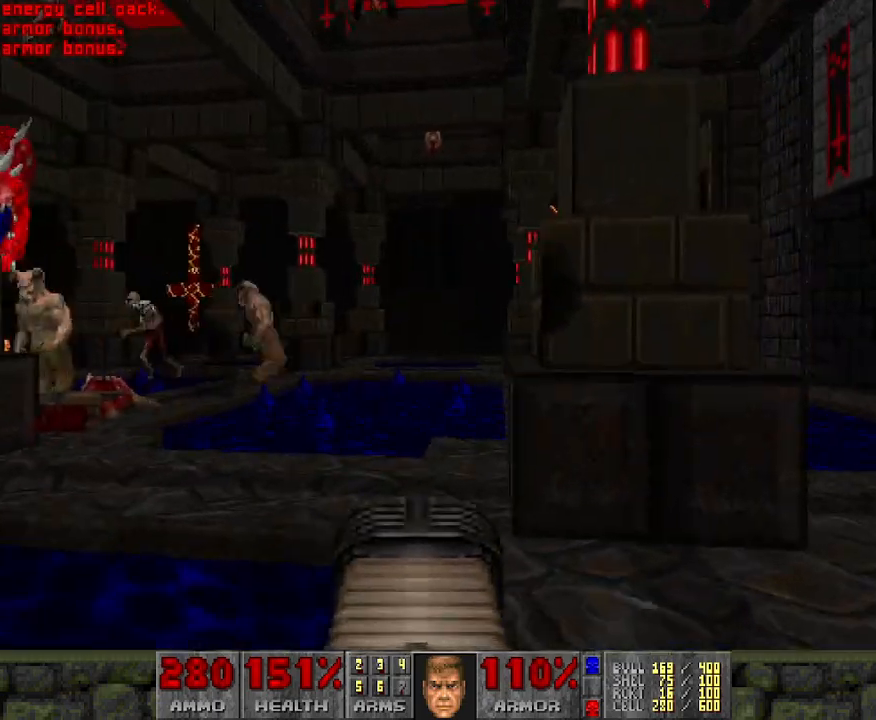
{"keys": ["d", "w"], "mouse": [], "events": [[200, "d", "up"], [467, "d", "down"]]}
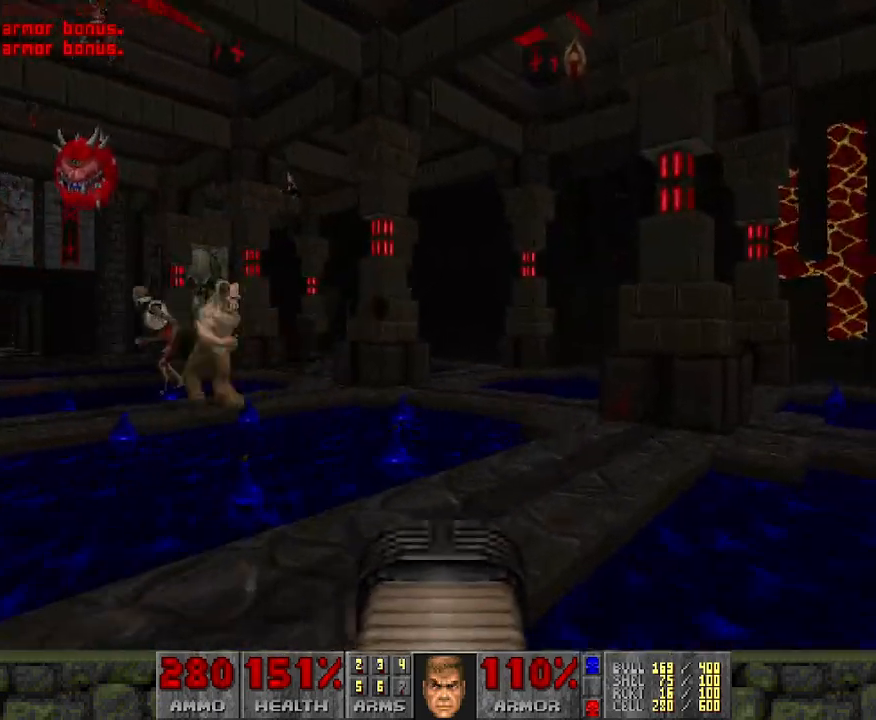
{"keys": ["d", "w"], "mouse": [], "events": [[117, "d", "up"], [250, "a", "down"], [300, "a", "up"], [400, "d", "down"]]}
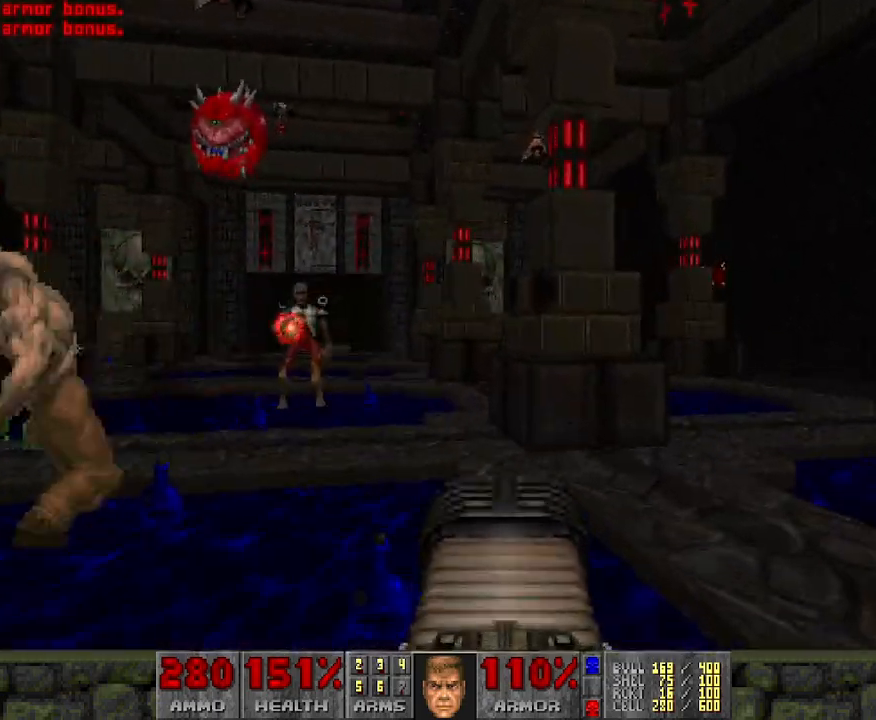
{"keys": ["d"], "mouse": [], "events": [[133, "w", "up"]]}
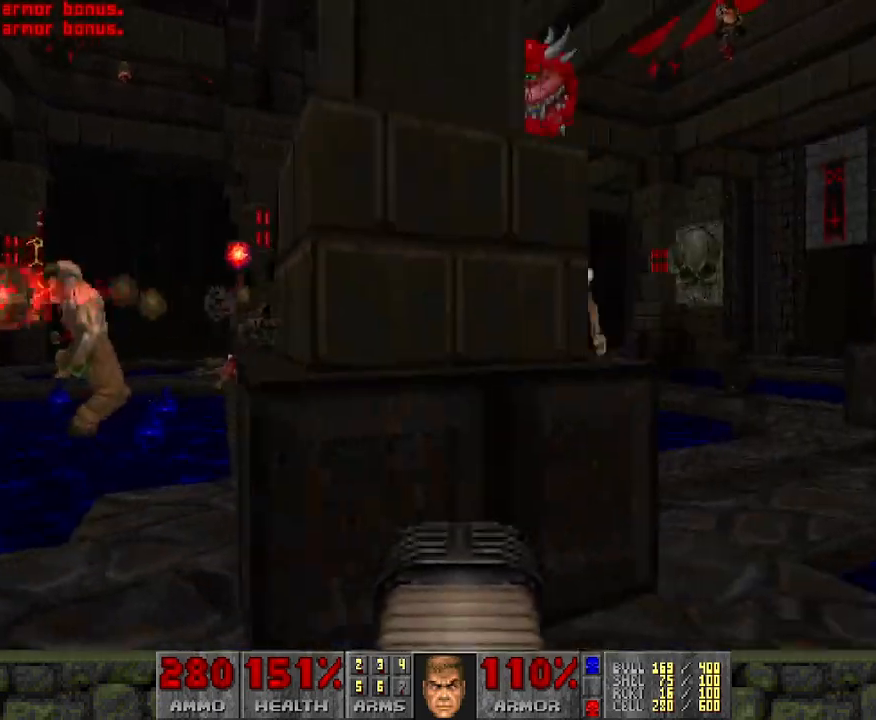
{"keys": ["d"], "mouse": [], "events": [[100, "w", "down"], [183, "d", "up"], [283, "d", "down"], [333, "w", "up"]]}
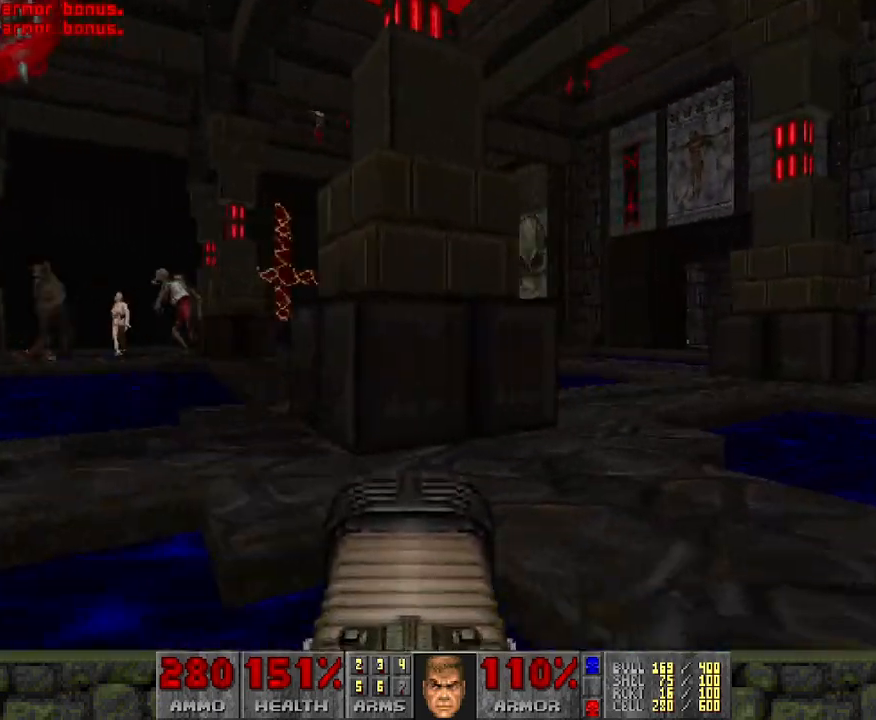
{"keys": ["a", "w"], "mouse": [], "events": [[117, "w", "down"], [200, "d", "up"], [383, "a", "down"]]}
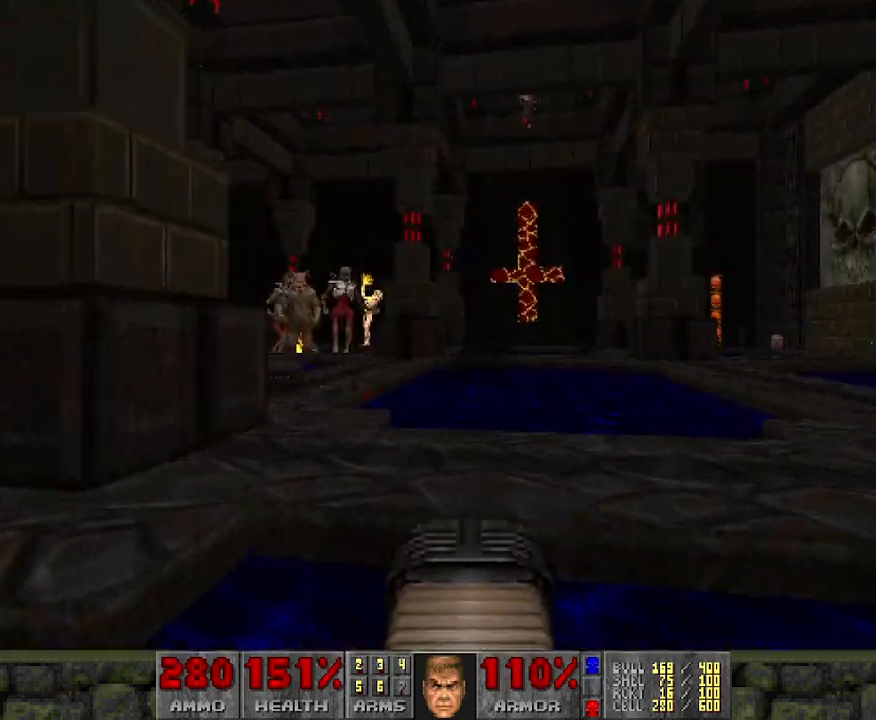
{"keys": ["d", "w"], "mouse": [], "events": [[33, "a", "up"], [117, "d", "down"]]}
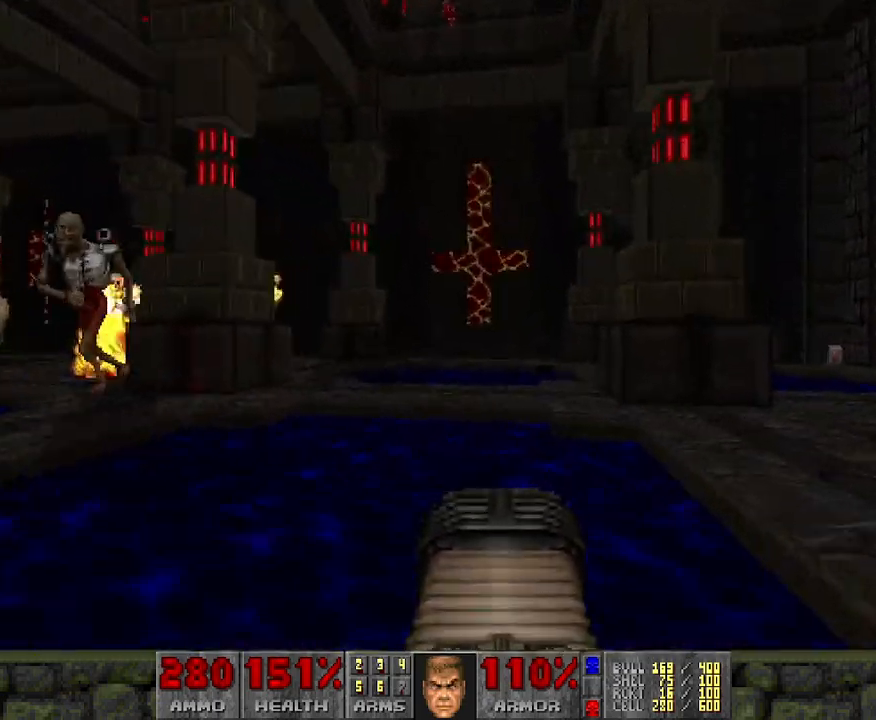
{"keys": [], "mouse": [], "events": [[133, "w", "up"], [450, "d", "up"]]}